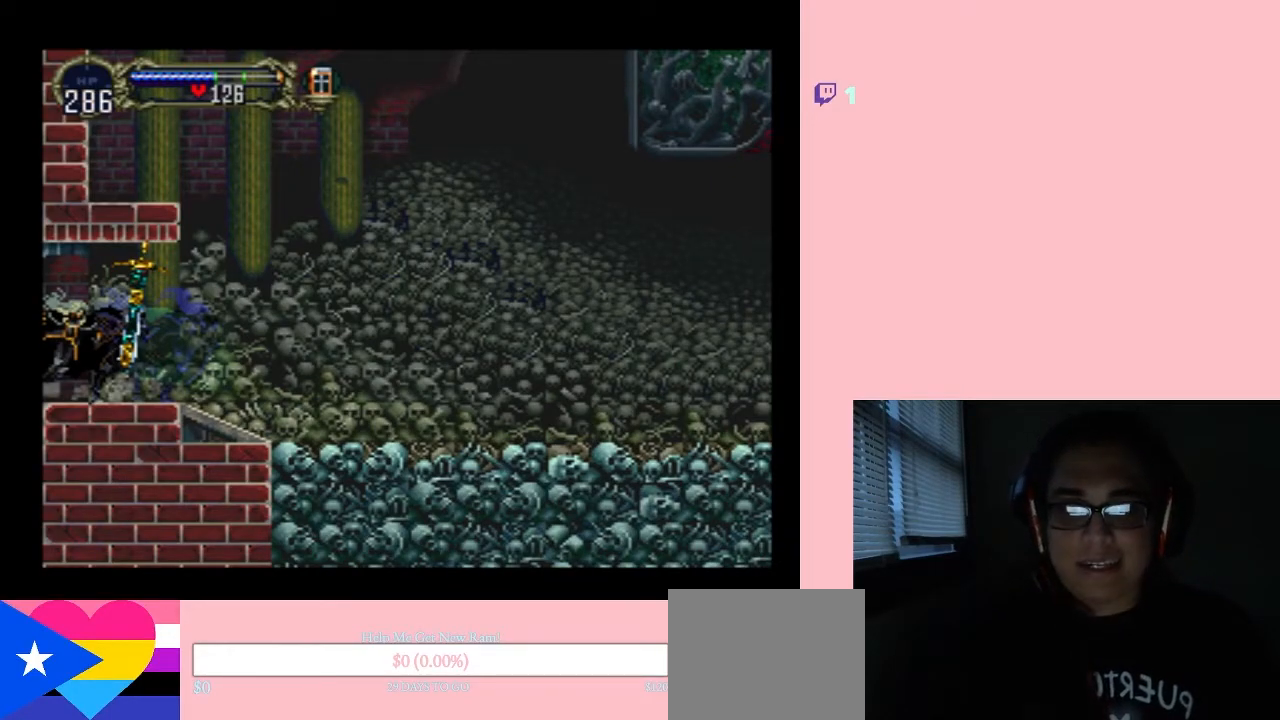
Gameplay with a controller (Nintendo layout); each line is a JSON object with the inputs held at the frame after it. "events" lists button and stick changes between this image and that frame as [ms after this image, input, new state], when the widget could be followed in between. Not read: L2 L3 R2 R3.
{"buttons": [], "left_stick": "center", "right_stick": "center", "events": []}
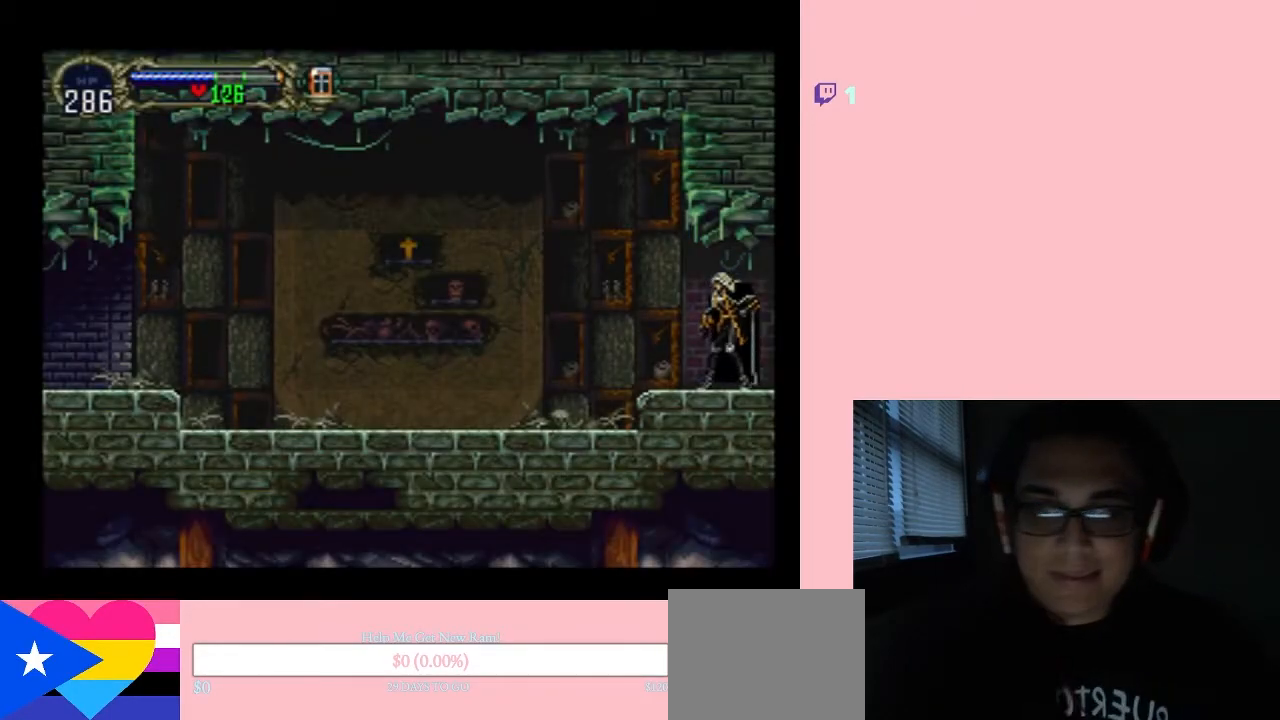
{"buttons": ["DPAD_RIGHT"], "left_stick": "center", "right_stick": "center", "events": [[133, "X", "down"], [283, "X", "up"], [500, "DPAD_RIGHT", "down"]]}
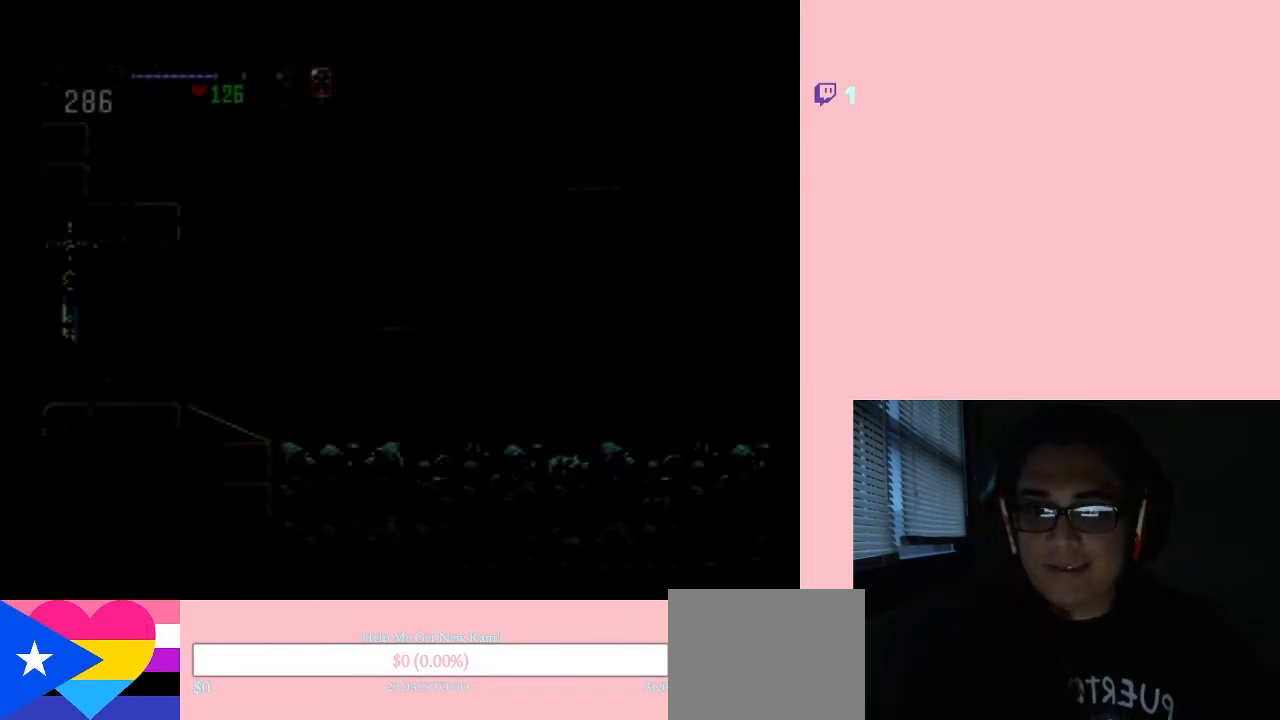
{"buttons": ["X"], "left_stick": "center", "right_stick": "center", "events": [[417, "DPAD_RIGHT", "up"], [450, "X", "down"]]}
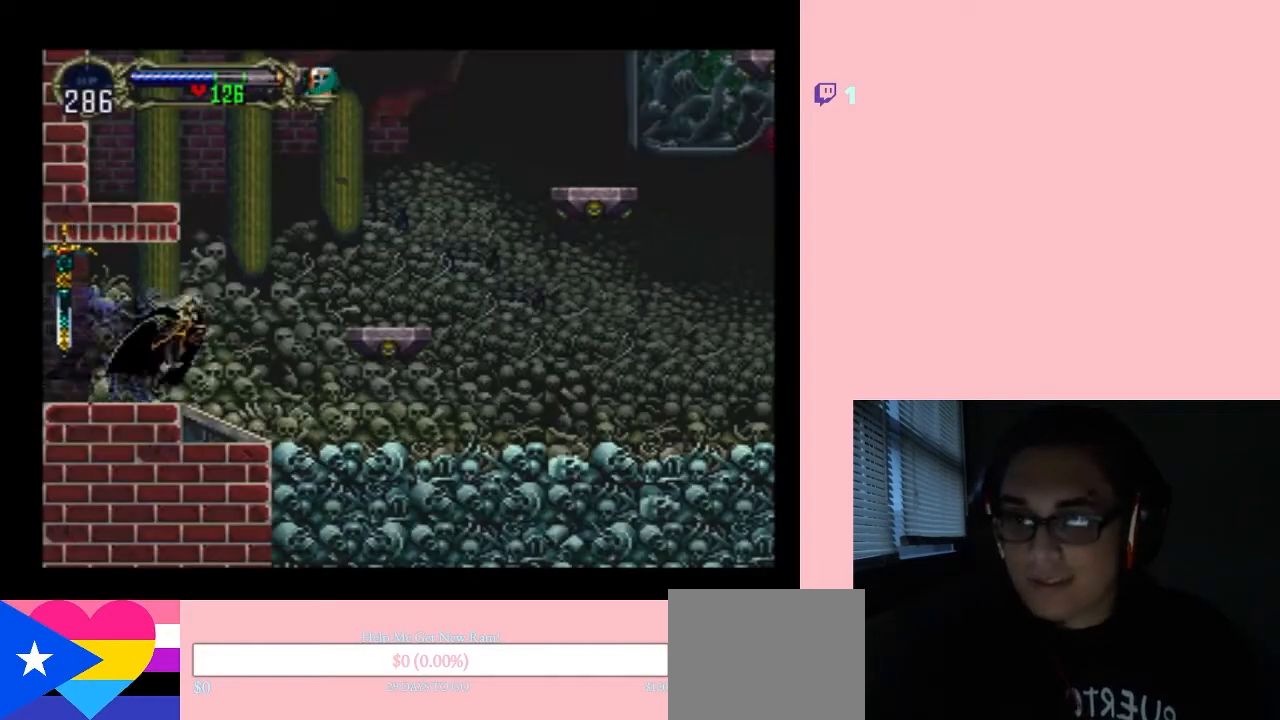
{"buttons": [], "left_stick": "center", "right_stick": "center", "events": [[100, "X", "up"], [283, "X", "down"], [433, "X", "up"]]}
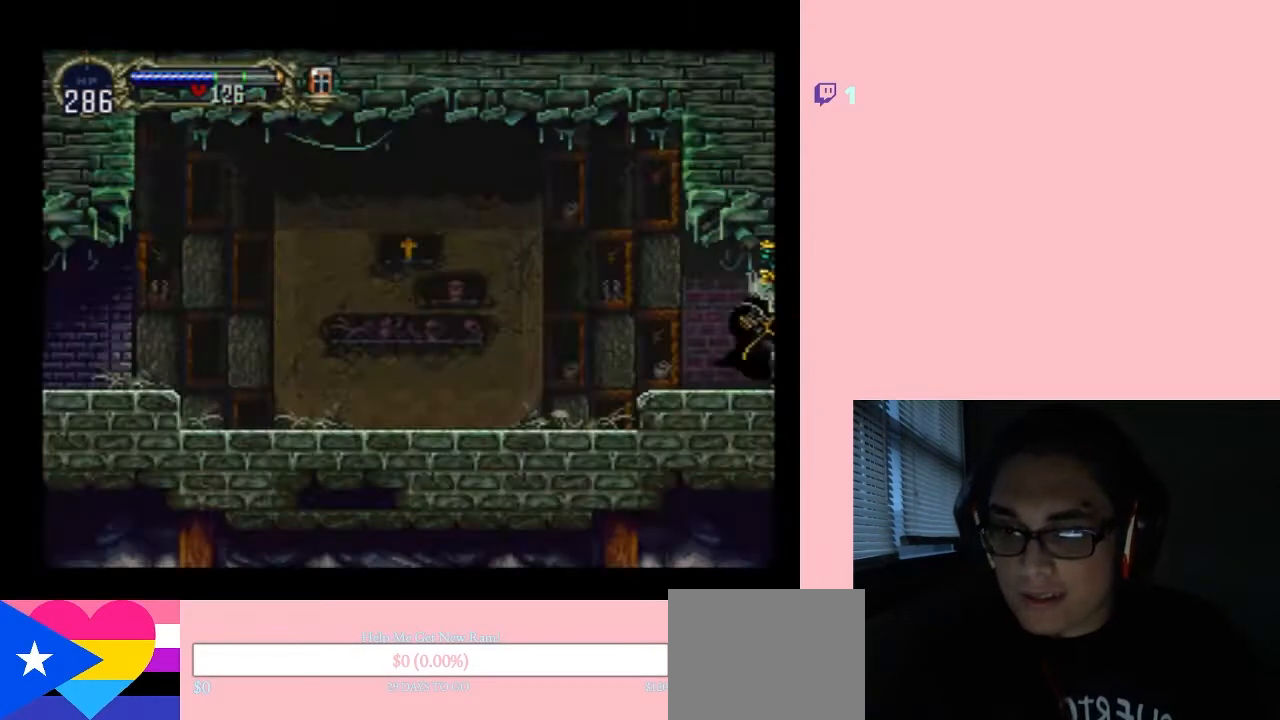
{"buttons": ["X"], "left_stick": "center", "right_stick": "center", "events": [[200, "X", "down"], [317, "X", "up"], [450, "X", "down"]]}
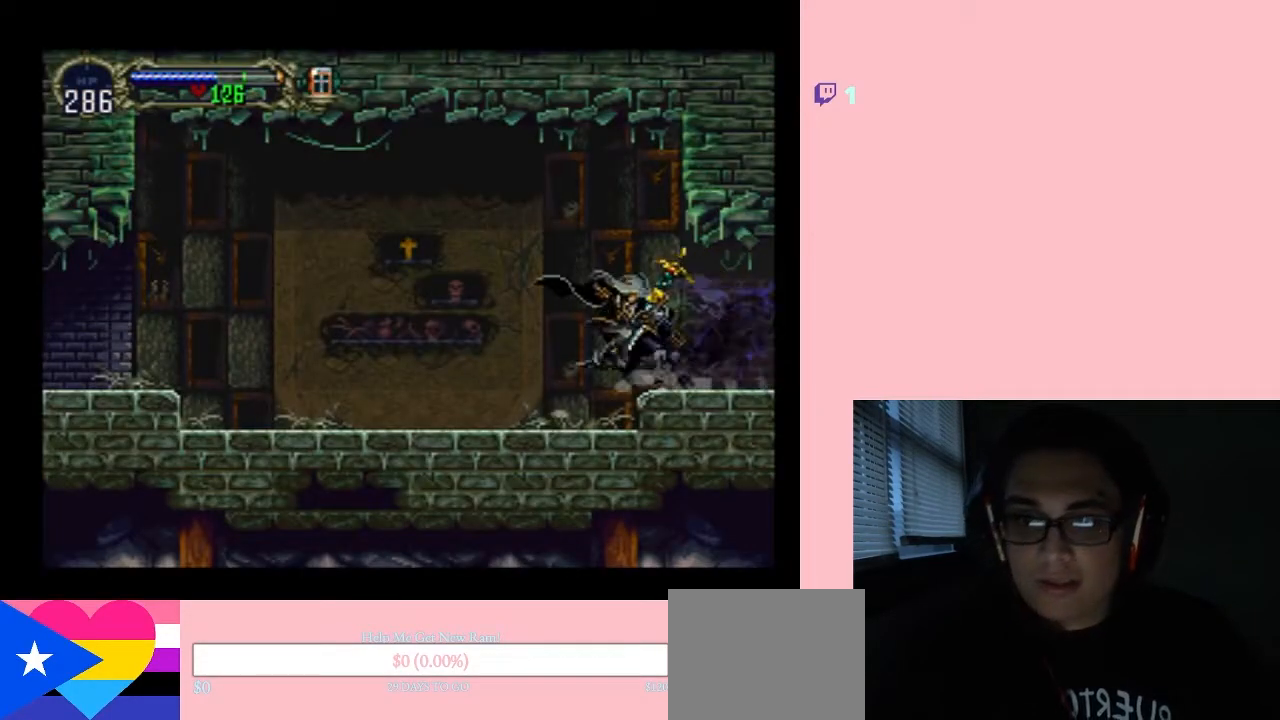
{"buttons": [], "left_stick": "center", "right_stick": "center", "events": [[67, "X", "up"], [250, "X", "down"], [400, "X", "up"]]}
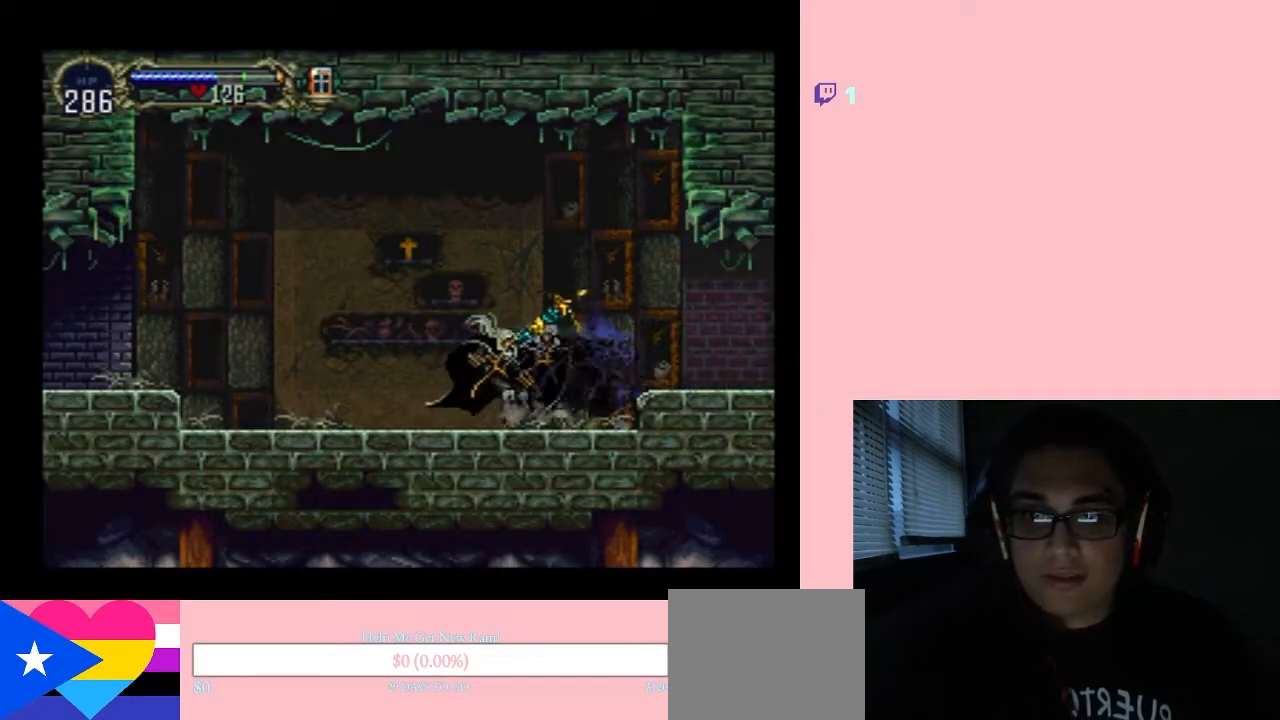
{"buttons": [], "left_stick": "center", "right_stick": "center", "events": [[67, "X", "down"], [200, "X", "up"], [383, "X", "down"], [500, "X", "up"]]}
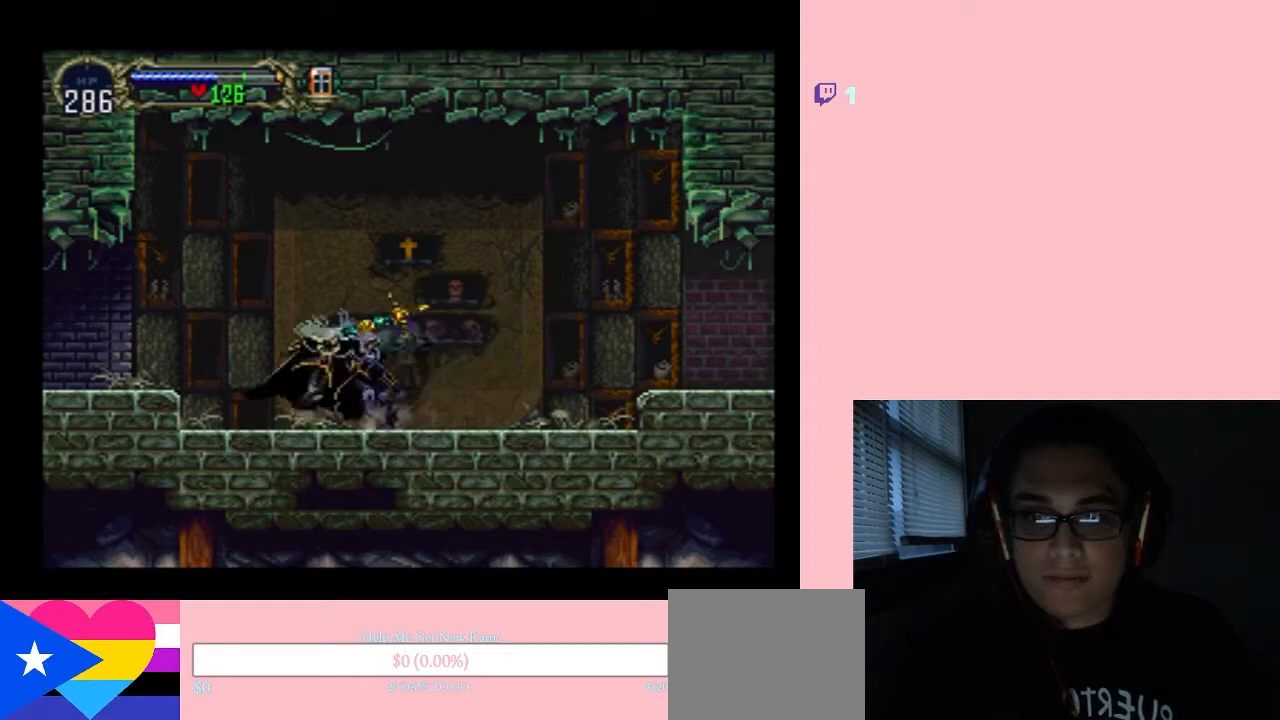
{"buttons": ["DPAD_LEFT"], "left_stick": "center", "right_stick": "center", "events": [[167, "B", "down"], [183, "DPAD_LEFT", "down"], [283, "B", "up"]]}
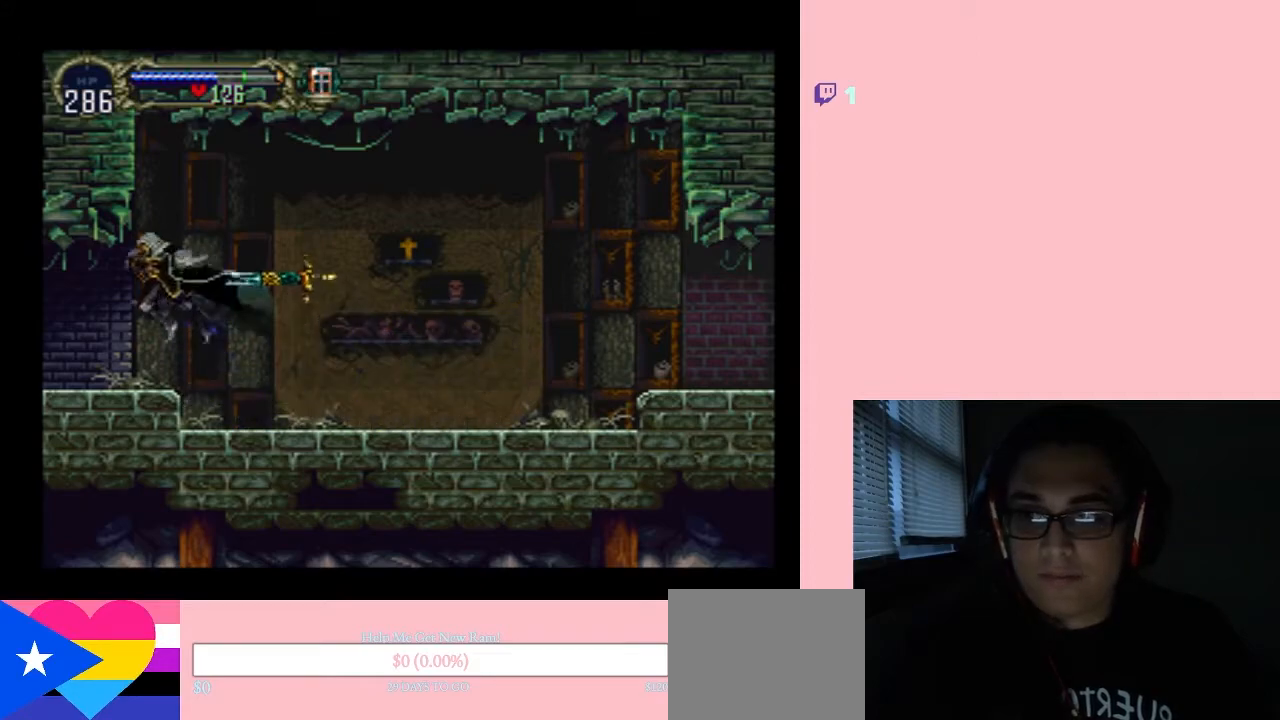
{"buttons": ["X"], "left_stick": "center", "right_stick": "center", "events": [[83, "DPAD_LEFT", "up"], [83, "DPAD_RIGHT", "down"], [200, "DPAD_RIGHT", "up"], [200, "X", "down"], [350, "X", "up"], [467, "X", "down"]]}
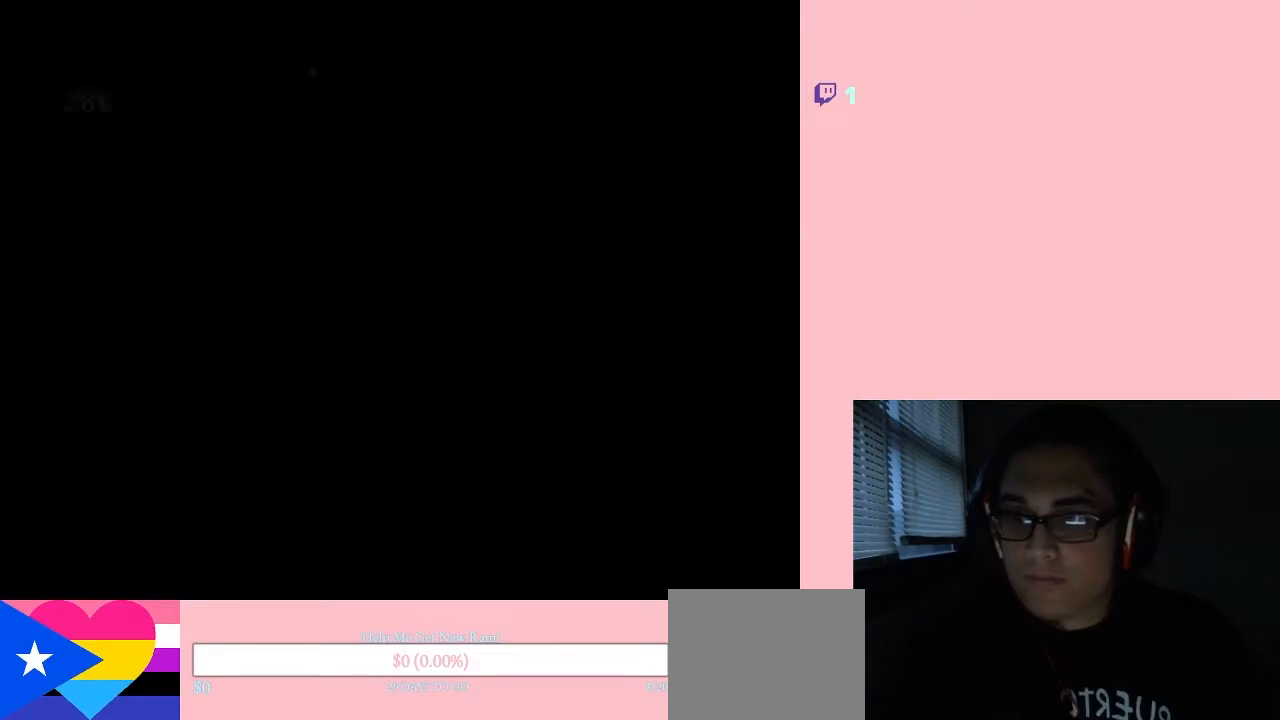
{"buttons": ["X"], "left_stick": "center", "right_stick": "center", "events": [[133, "X", "up"], [367, "X", "down"]]}
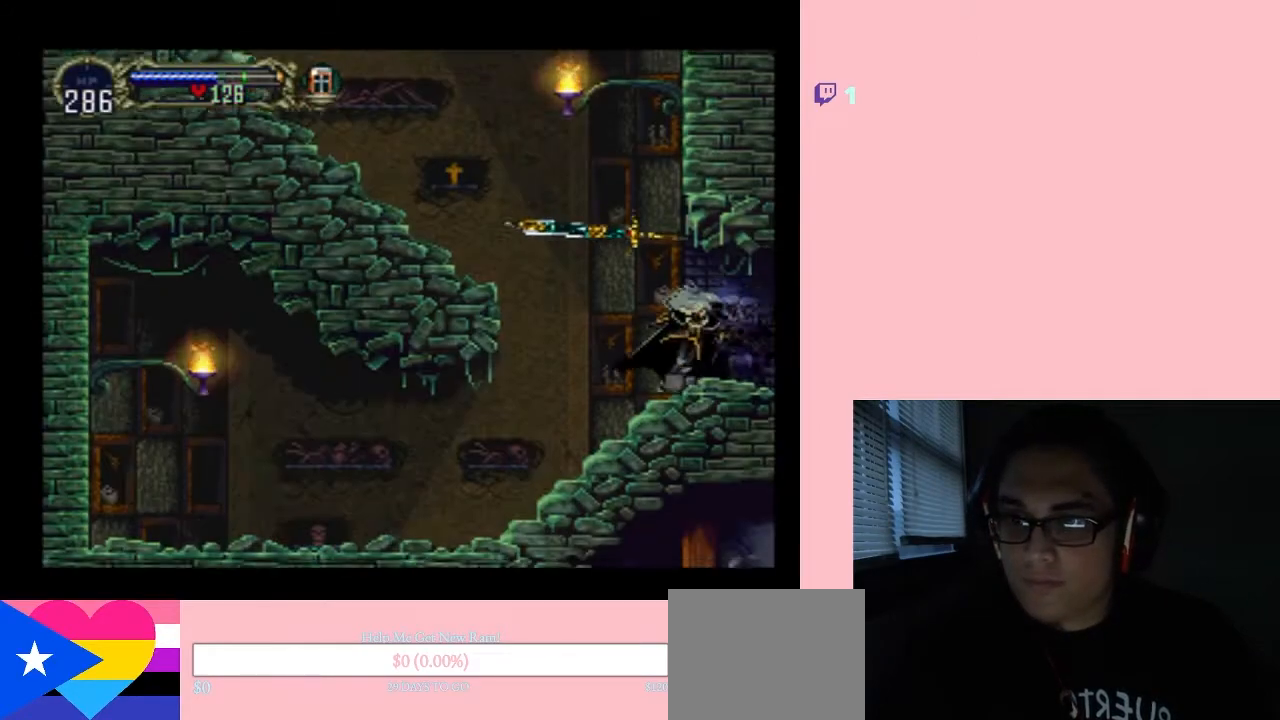
{"buttons": ["SELECT"], "left_stick": "center", "right_stick": "center", "events": [[33, "X", "up"], [383, "SELECT", "down"]]}
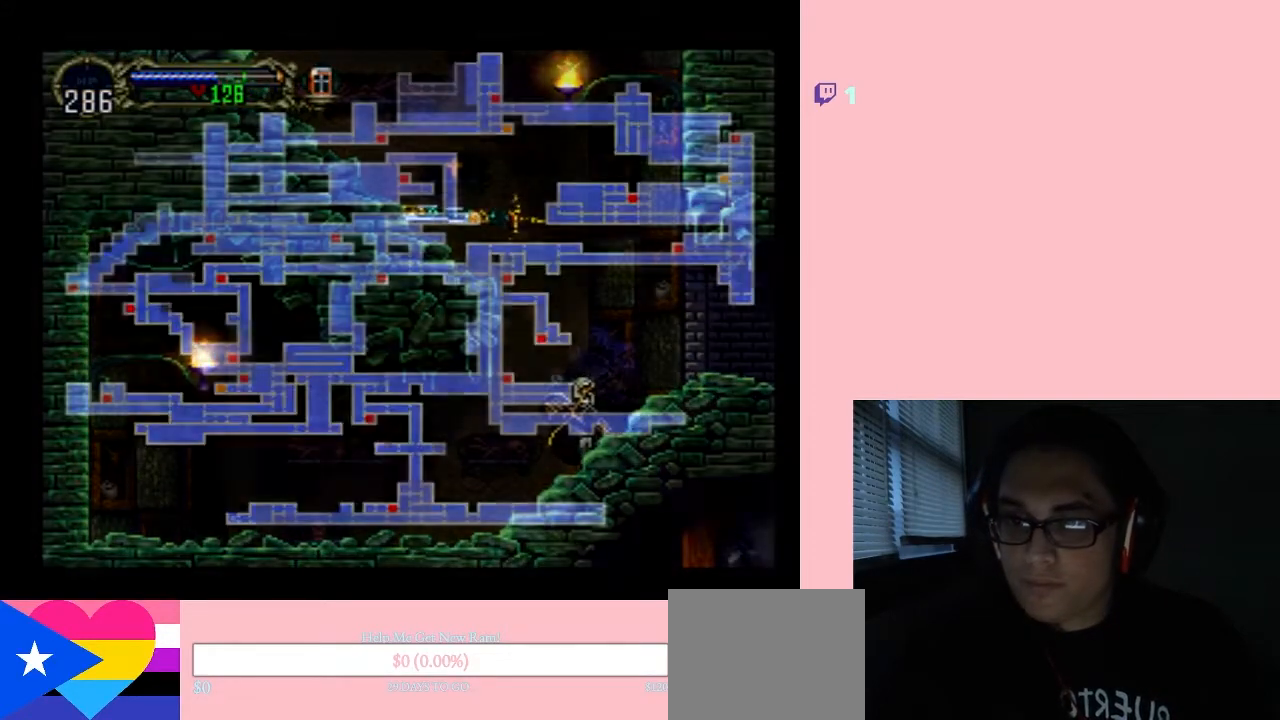
{"buttons": [], "left_stick": "center", "right_stick": "center", "events": [[200, "SELECT", "up"]]}
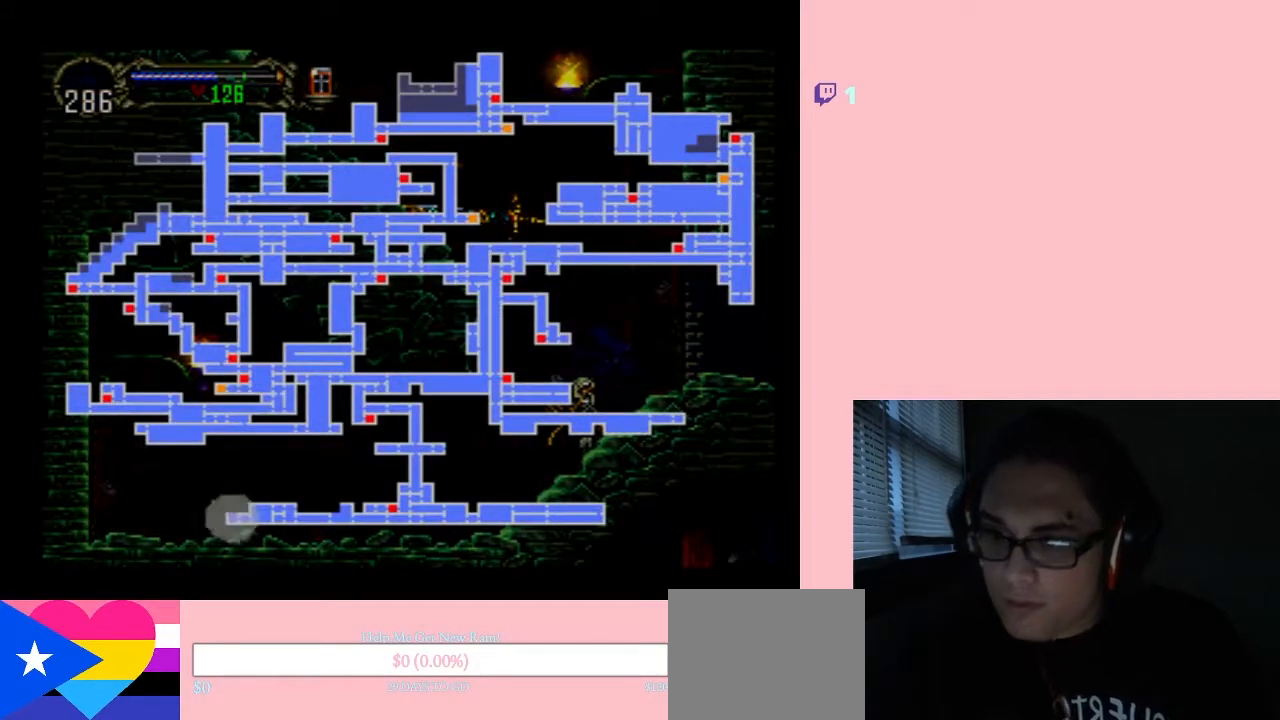
{"buttons": ["SELECT"], "left_stick": "center", "right_stick": "center", "events": [[417, "SELECT", "down"]]}
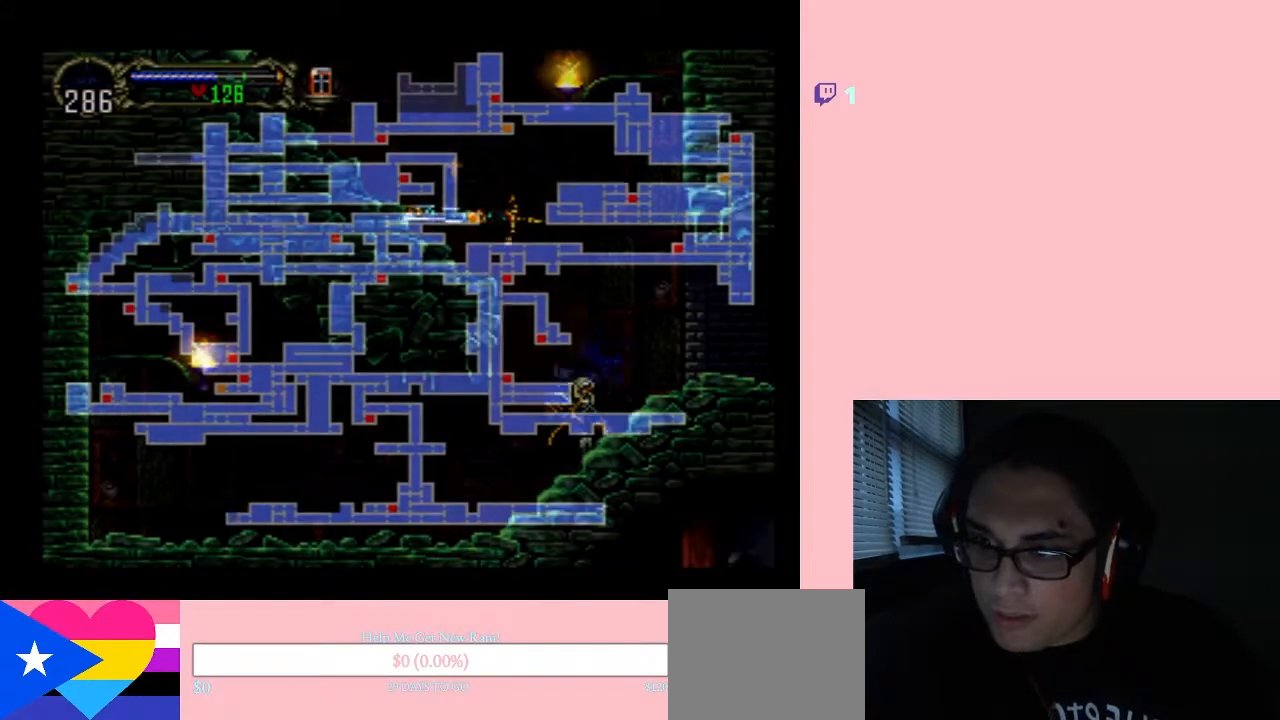
{"buttons": ["X"], "left_stick": "center", "right_stick": "center", "events": [[33, "SELECT", "up"], [67, "DPAD_LEFT", "down"], [317, "DPAD_LEFT", "up"], [333, "DPAD_RIGHT", "down"], [433, "X", "down"], [467, "DPAD_RIGHT", "up"]]}
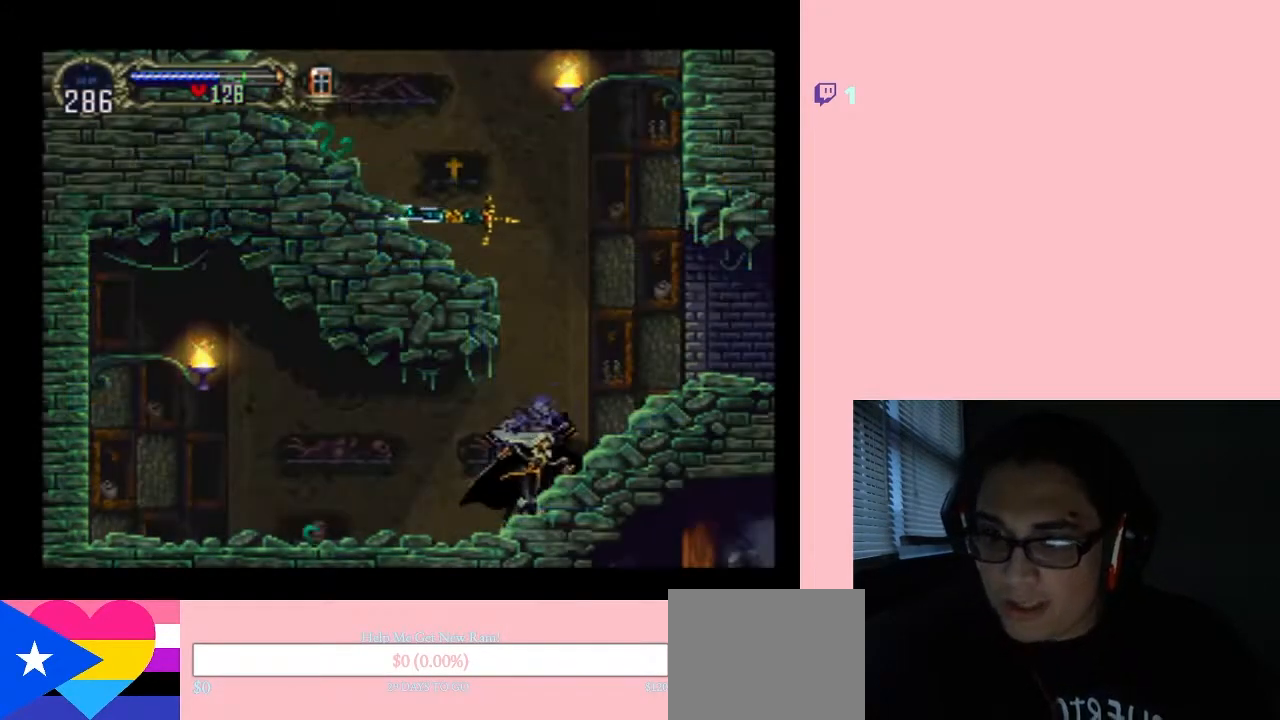
{"buttons": ["Y", "DPAD_LEFT"], "left_stick": "center", "right_stick": "center", "events": [[100, "X", "up"], [317, "DPAD_LEFT", "down"], [417, "Y", "down"]]}
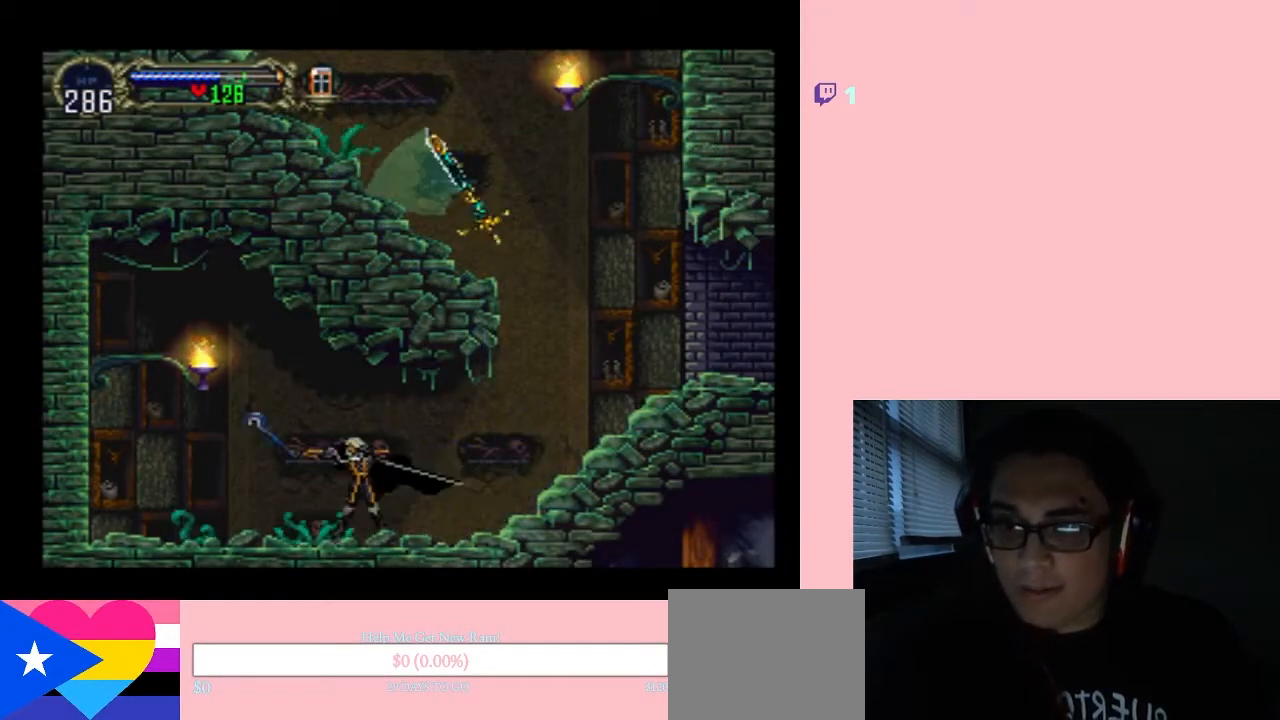
{"buttons": ["DPAD_DOWN"], "left_stick": "center", "right_stick": "center", "events": [[33, "Y", "up"], [67, "DPAD_DOWN", "down"], [67, "DPAD_LEFT", "up"]]}
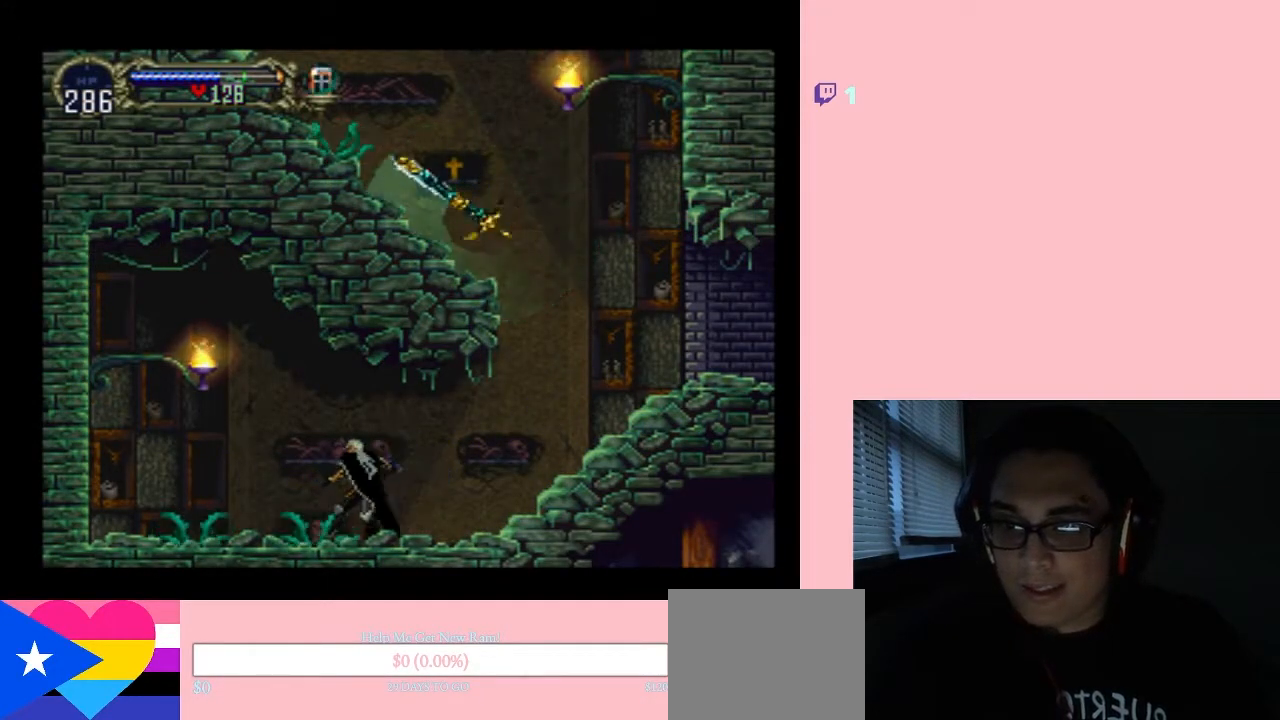
{"buttons": ["DPAD_DOWN"], "left_stick": "center", "right_stick": "center", "events": [[167, "Y", "down"], [317, "Y", "up"]]}
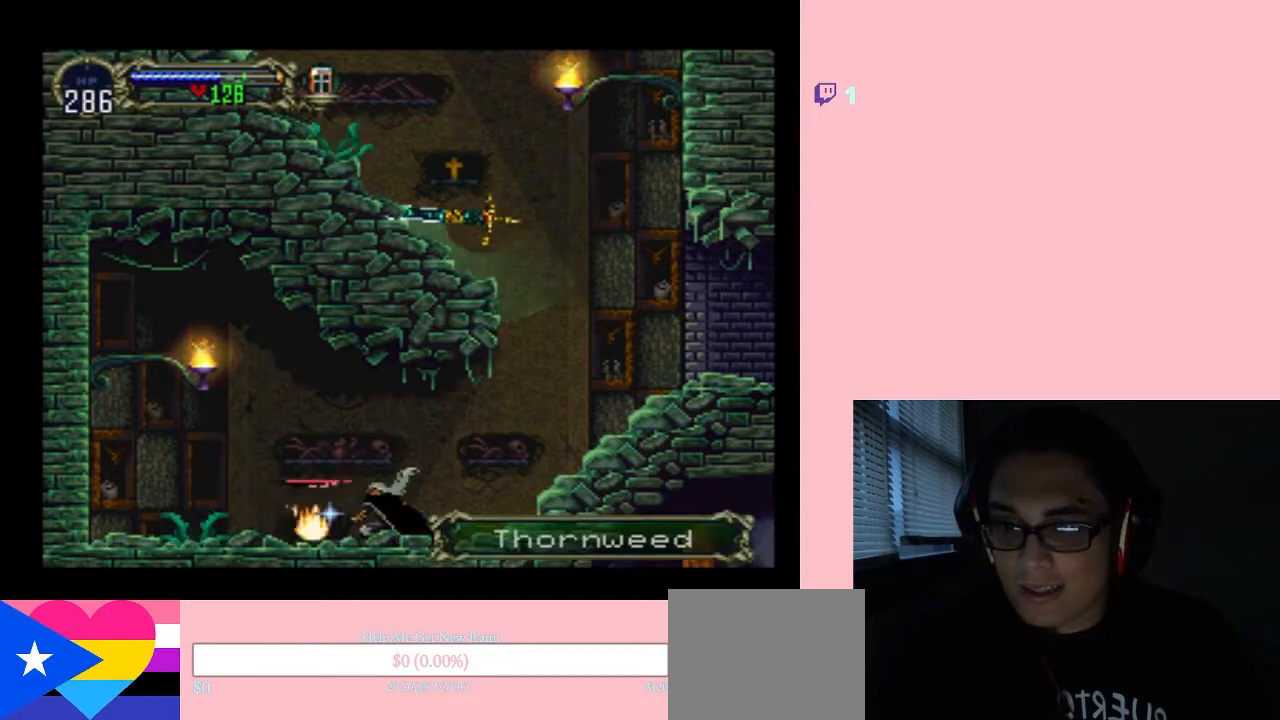
{"buttons": [], "left_stick": "center", "right_stick": "center", "events": [[500, "DPAD_DOWN", "up"]]}
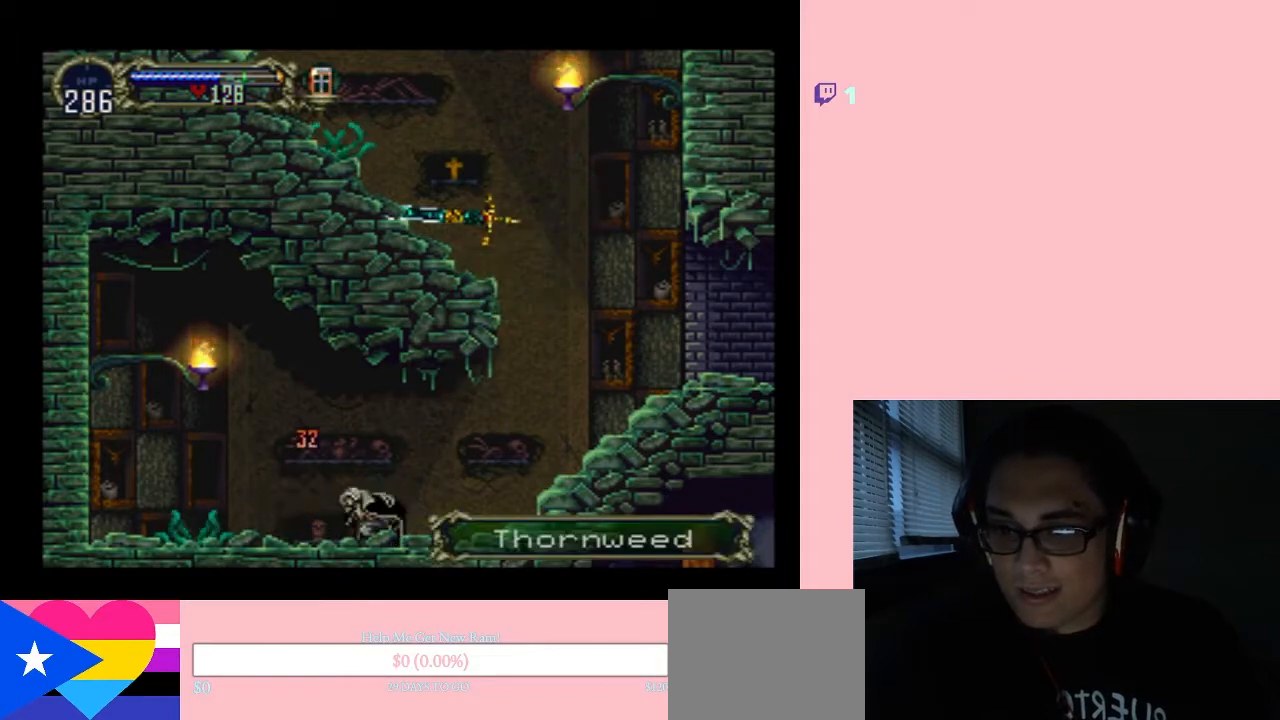
{"buttons": ["Y", "DPAD_DOWN"], "left_stick": "center", "right_stick": "center", "events": [[33, "DPAD_LEFT", "down"], [317, "DPAD_DOWN", "down"], [317, "DPAD_LEFT", "up"], [433, "Y", "down"]]}
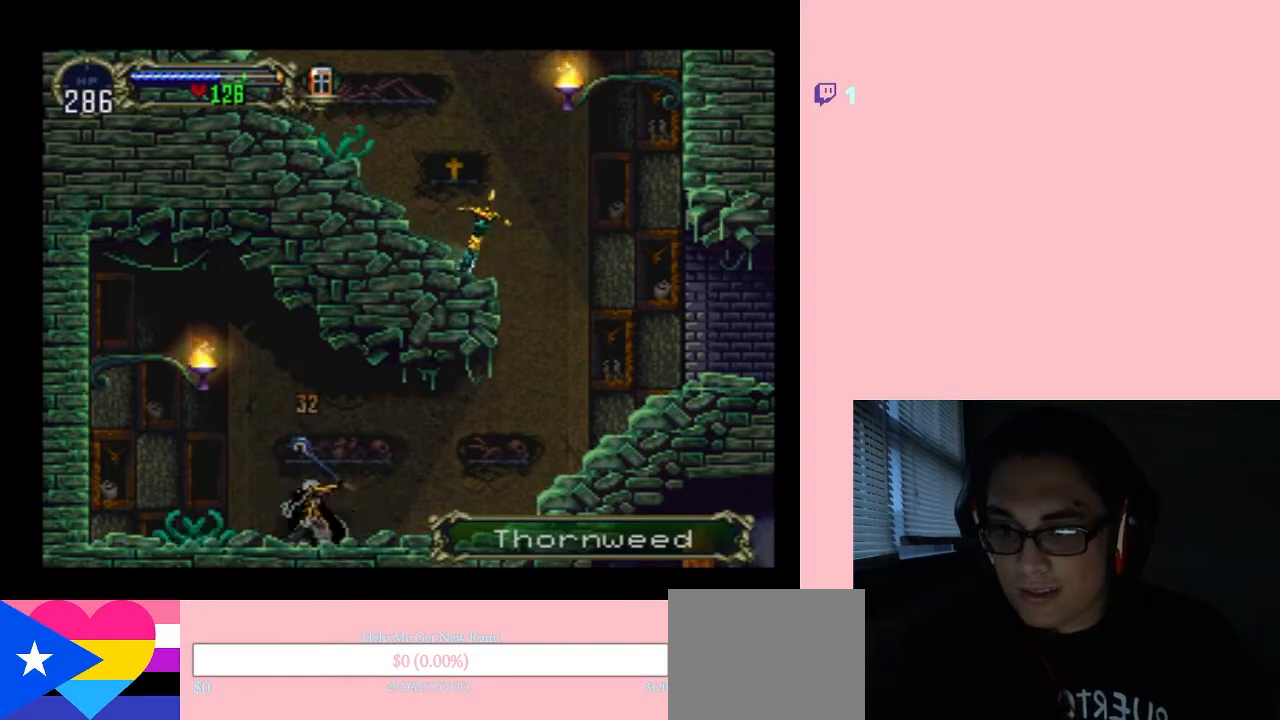
{"buttons": ["DPAD_DOWN"], "left_stick": "center", "right_stick": "center", "events": [[100, "Y", "up"]]}
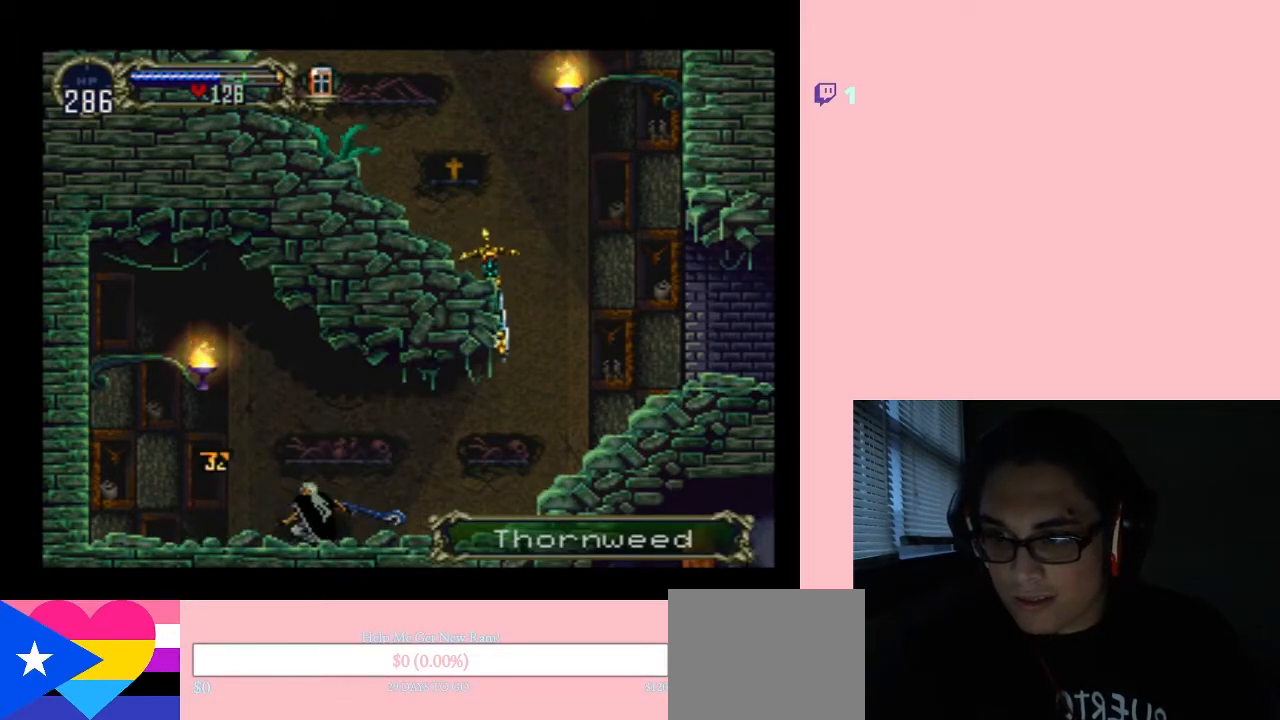
{"buttons": ["DPAD_LEFT"], "left_stick": "center", "right_stick": "center", "events": [[33, "DPAD_DOWN", "up"], [167, "B", "down"], [167, "DPAD_LEFT", "down"], [250, "Y", "down"], [317, "Y", "up"], [350, "B", "up"]]}